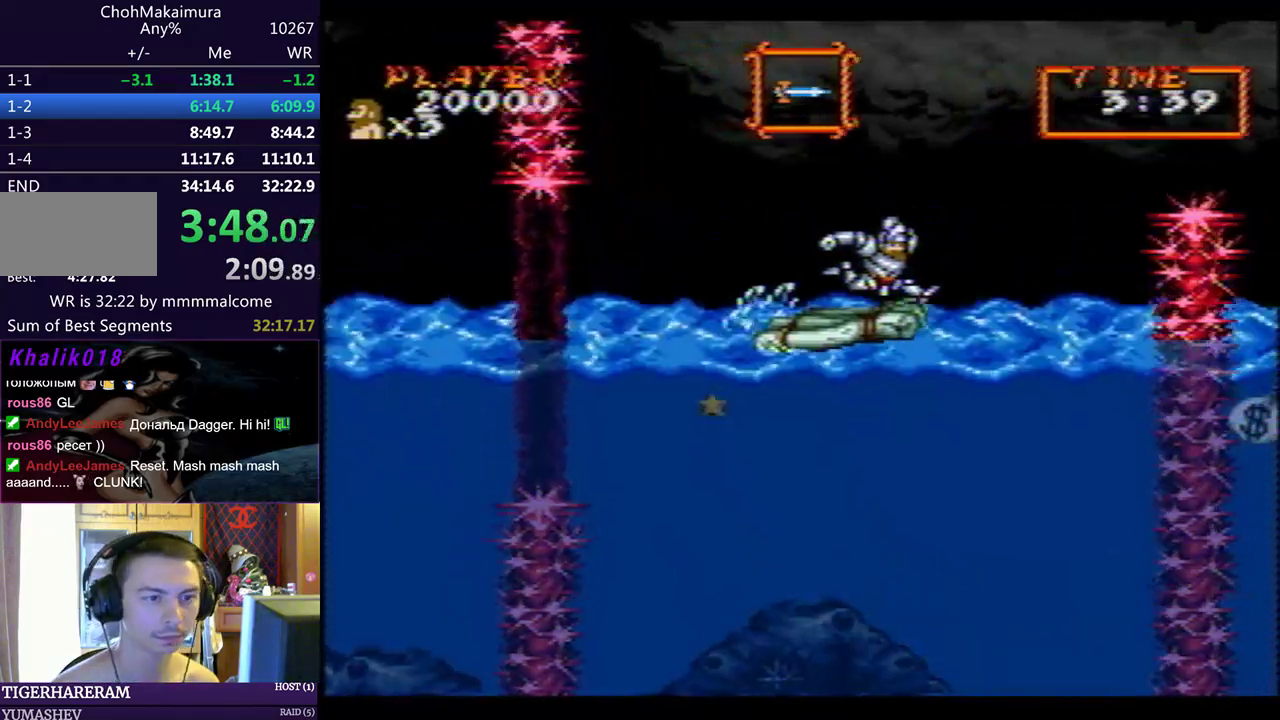
Gameplay with a controller (PlayStation layout); each line is a JSON object with the inputs held at the frame after it (dt_ms = milliseconds from this image to that frame). "events" lists button and stick changes between this image and that frame as [ms after this image, input, new state], when the widget could be followed in between. Not read: L2 R2 right_stick.
{"dt_ms": 500, "buttons": ["CIRCLE", "DPAD_RIGHT"], "left_stick": "center", "events": [[217, "CIRCLE", "down"], [250, "CIRCLE", "up"], [500, "CIRCLE", "down"]]}
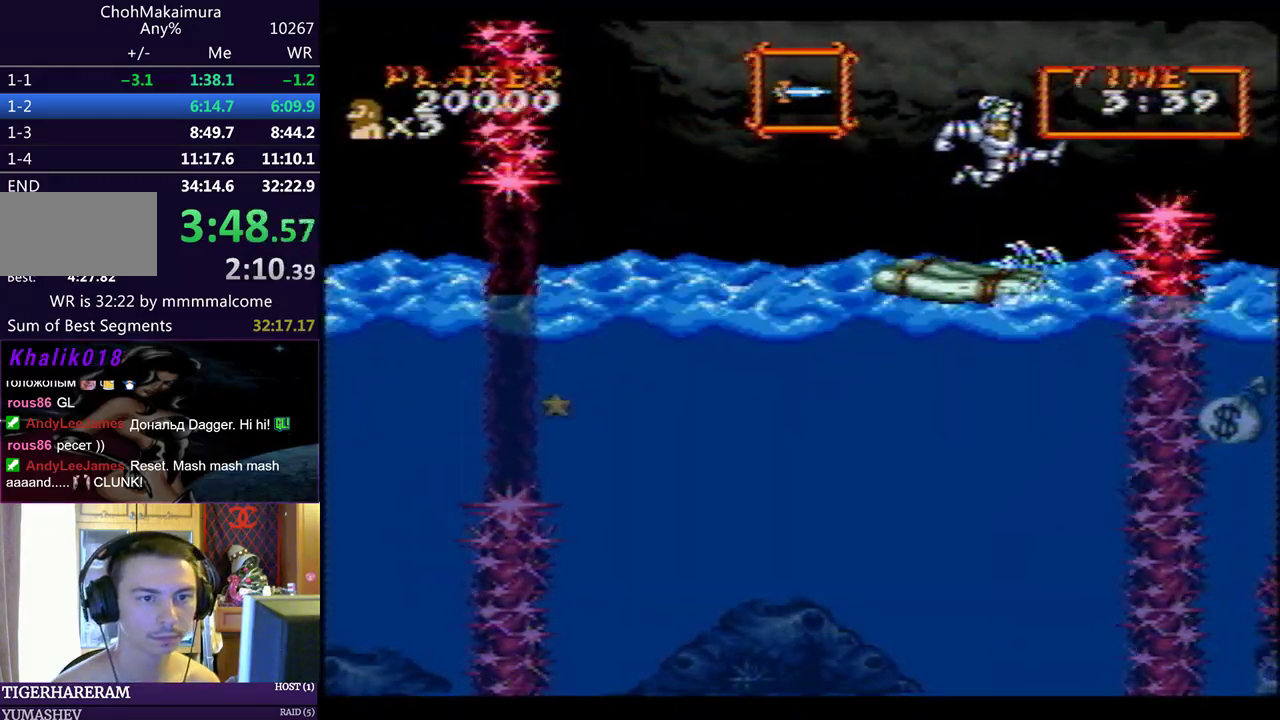
{"dt_ms": 500, "buttons": [], "left_stick": "center", "events": [[33, "CIRCLE", "up"], [200, "DPAD_RIGHT", "up"]]}
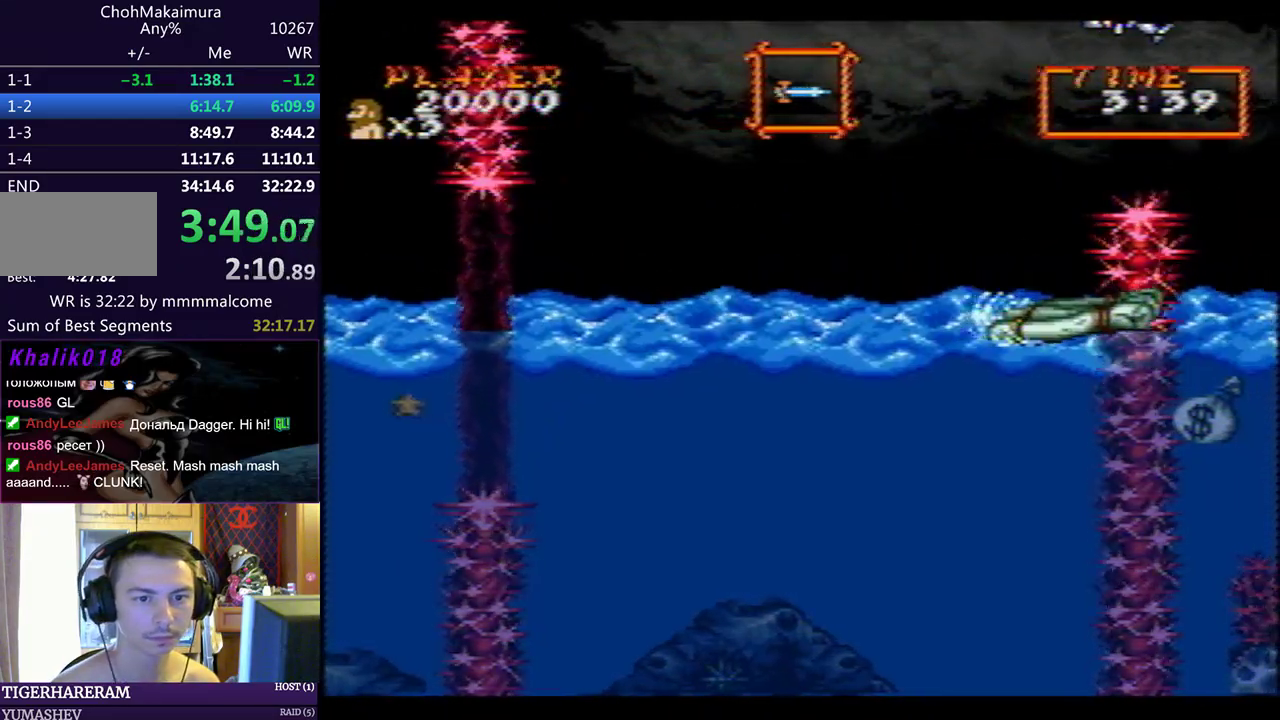
{"dt_ms": 500, "buttons": [], "left_stick": "center", "events": []}
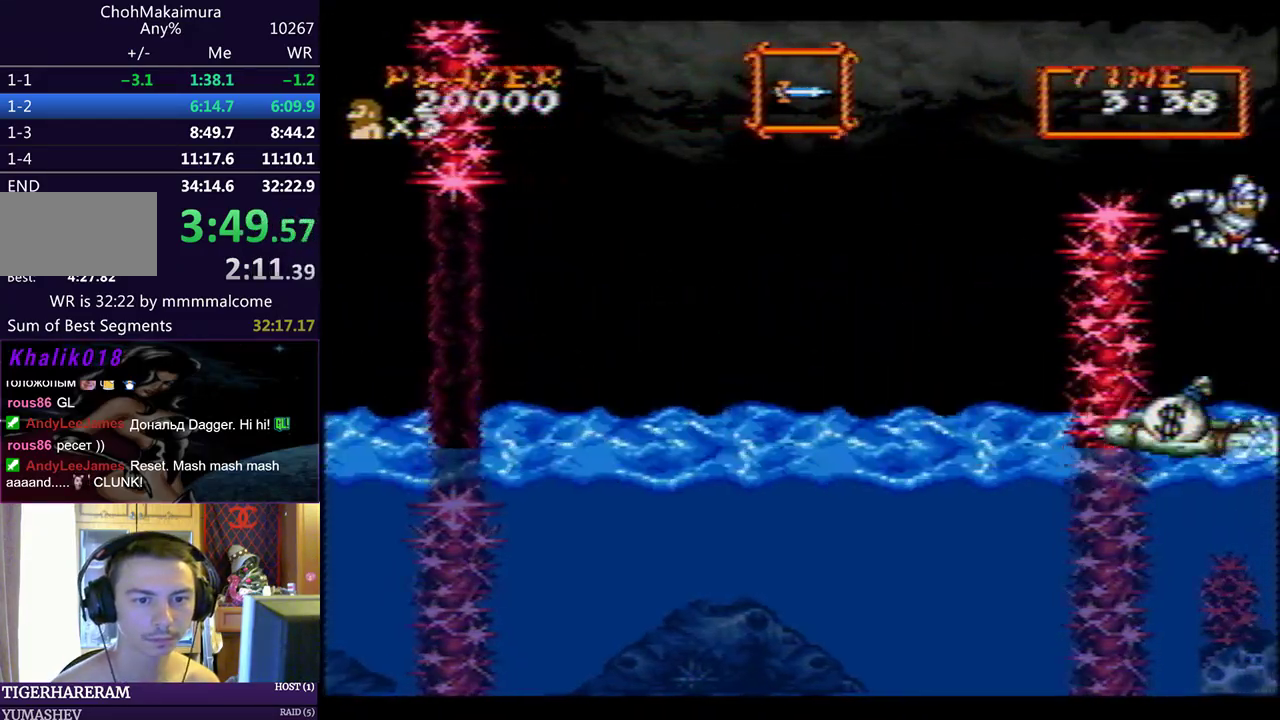
{"dt_ms": 500, "buttons": [], "left_stick": "center", "events": [[317, "CIRCLE", "down"], [383, "CIRCLE", "up"]]}
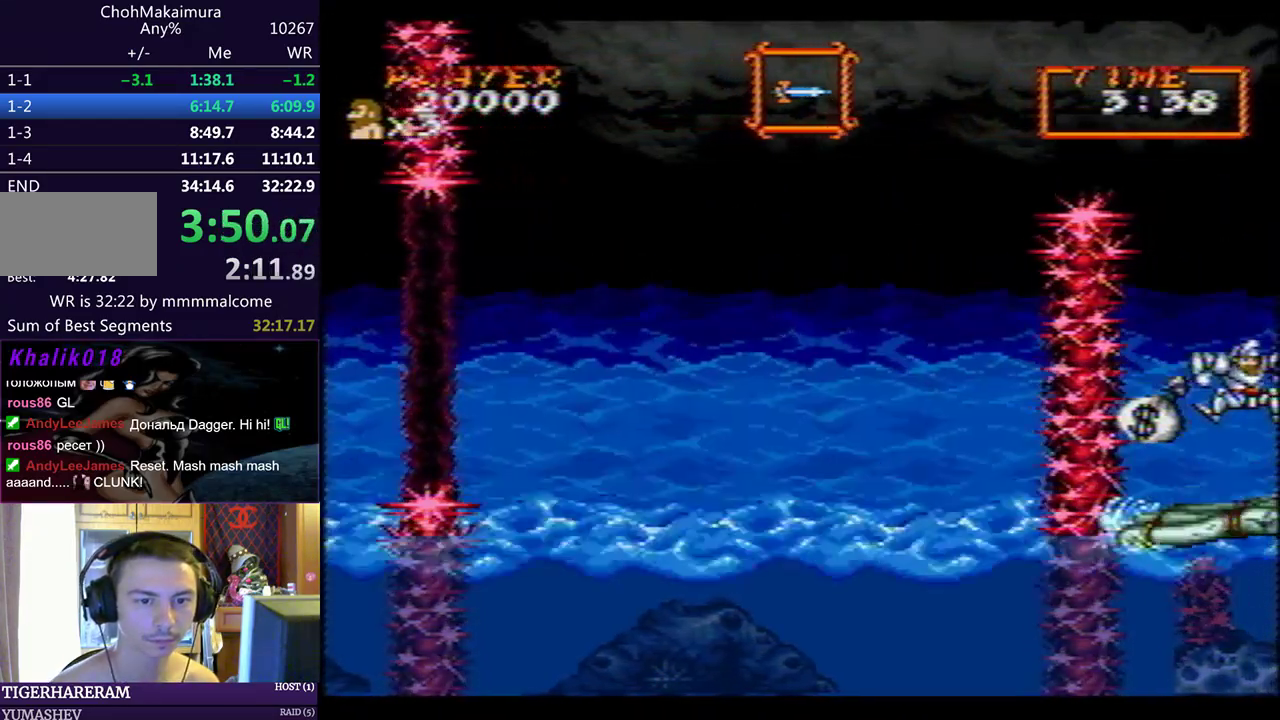
{"dt_ms": 500, "buttons": [], "left_stick": "center", "events": [[50, "SQUARE", "down"], [100, "SQUARE", "up"], [167, "SQUARE", "down"], [200, "SQUARE", "up"], [267, "SQUARE", "down"], [300, "SQUARE", "up"], [367, "SQUARE", "down"], [383, "SQUARE", "up"], [450, "SQUARE", "down"], [483, "SQUARE", "up"]]}
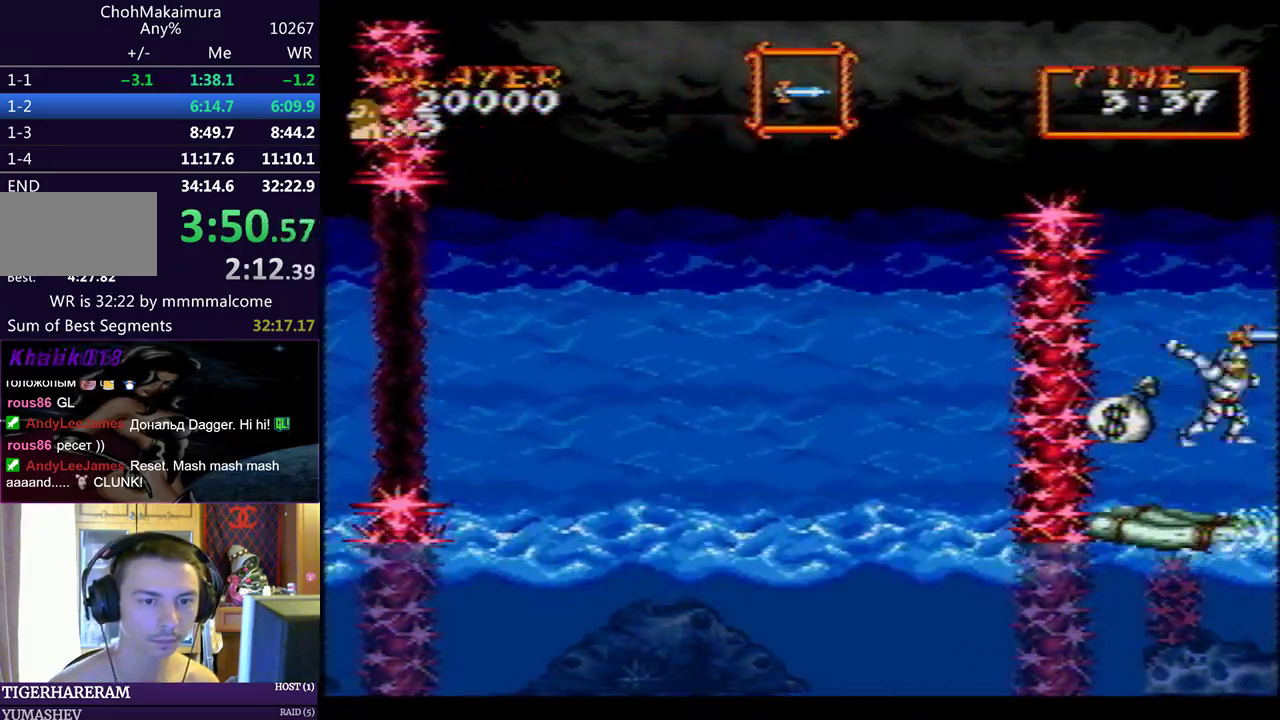
{"dt_ms": 500, "buttons": [], "left_stick": "center", "events": [[33, "SQUARE", "down"], [67, "SQUARE", "up"], [117, "SQUARE", "down"], [150, "SQUARE", "up"], [200, "SQUARE", "down"], [250, "SQUARE", "up"], [283, "CIRCLE", "down"], [367, "CIRCLE", "up"], [367, "SQUARE", "down"], [400, "SQUARE", "up"], [450, "SQUARE", "down"], [483, "SQUARE", "up"]]}
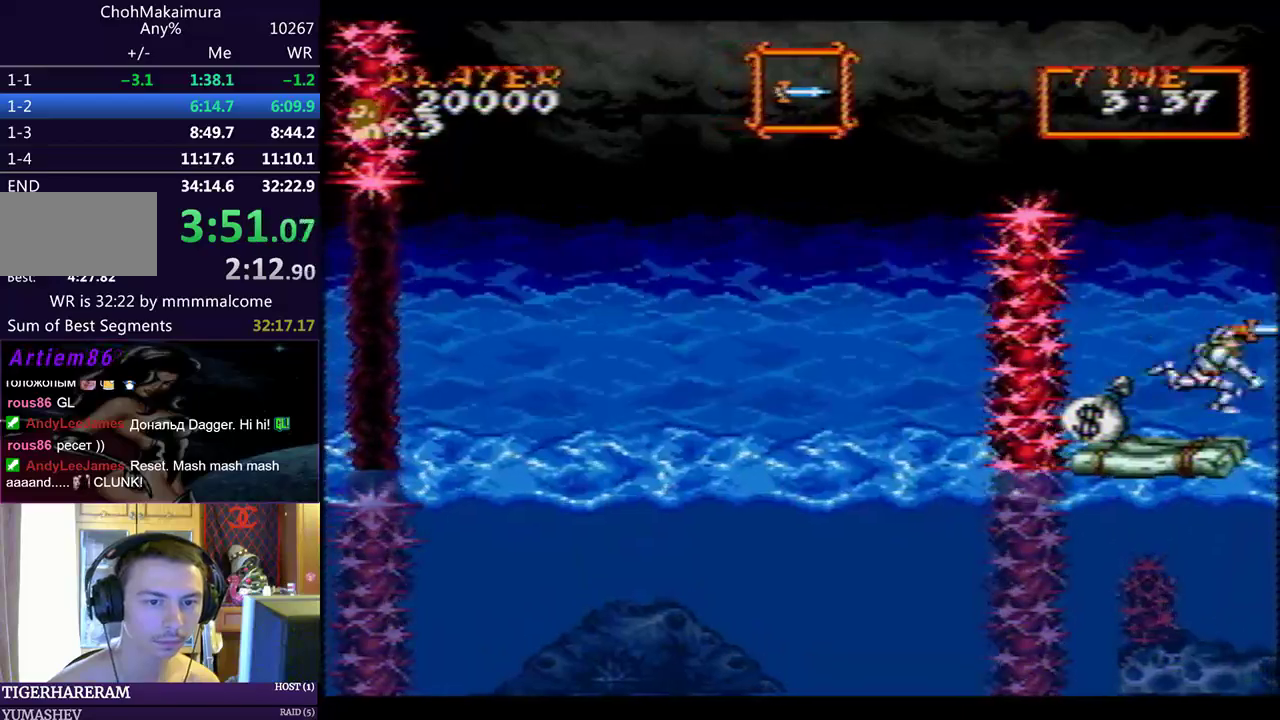
{"dt_ms": 1000, "buttons": [], "left_stick": "center"}
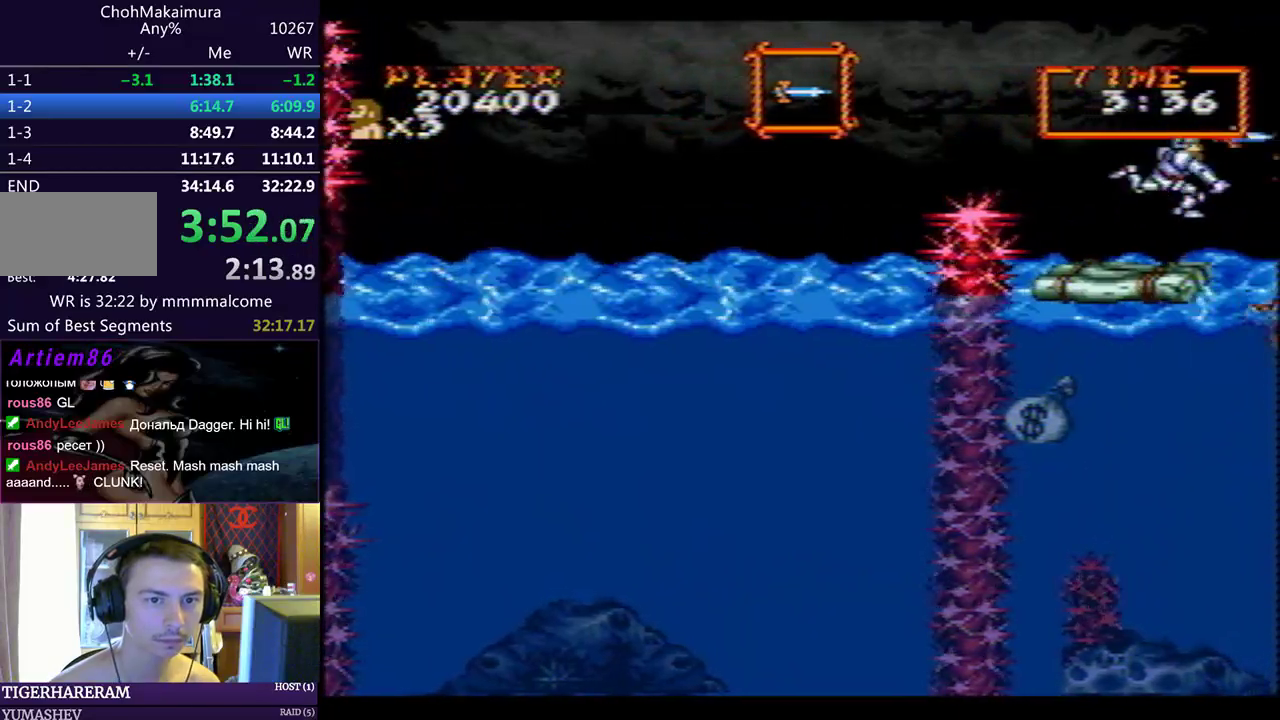
{"dt_ms": 500, "buttons": ["CIRCLE"], "left_stick": "center", "events": [[67, "SQUARE", "down"], [133, "SQUARE", "up"], [217, "SQUARE", "down"], [300, "SQUARE", "up"], [467, "CIRCLE", "down"]]}
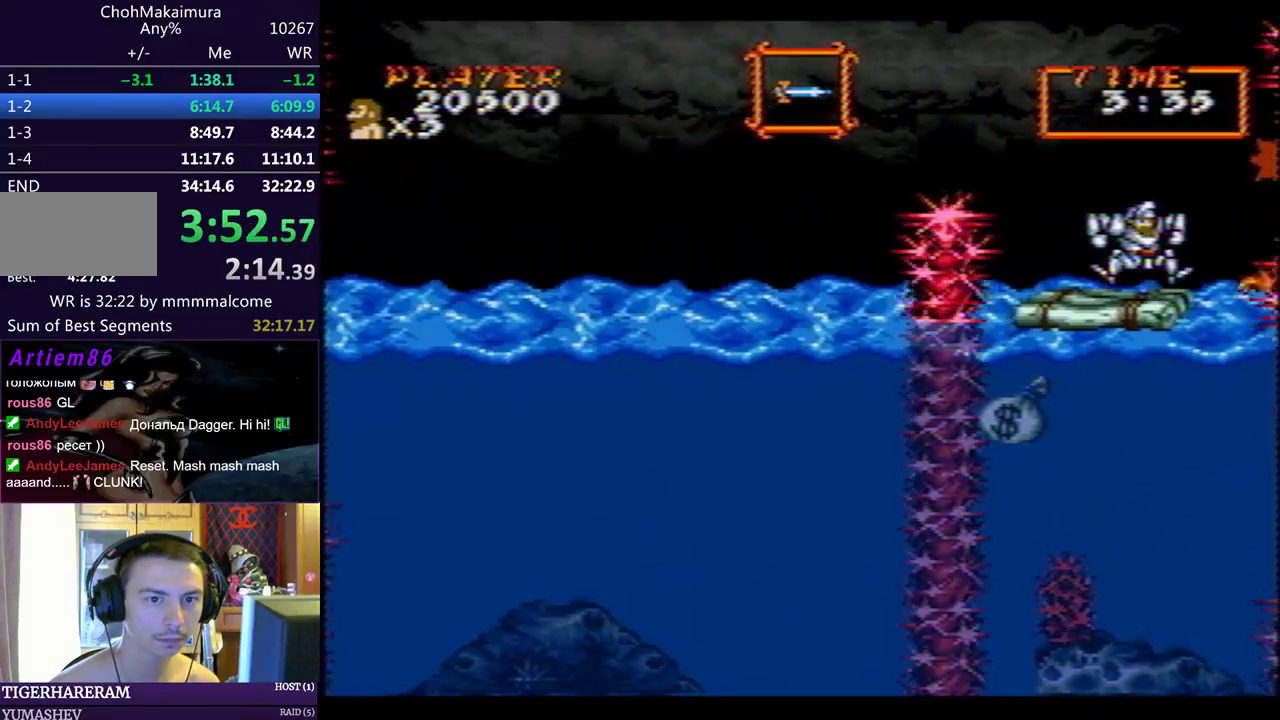
{"dt_ms": 500, "buttons": ["SQUARE"], "left_stick": "center", "events": [[50, "CIRCLE", "up"], [267, "SQUARE", "down"], [367, "SQUARE", "up"], [450, "SQUARE", "down"]]}
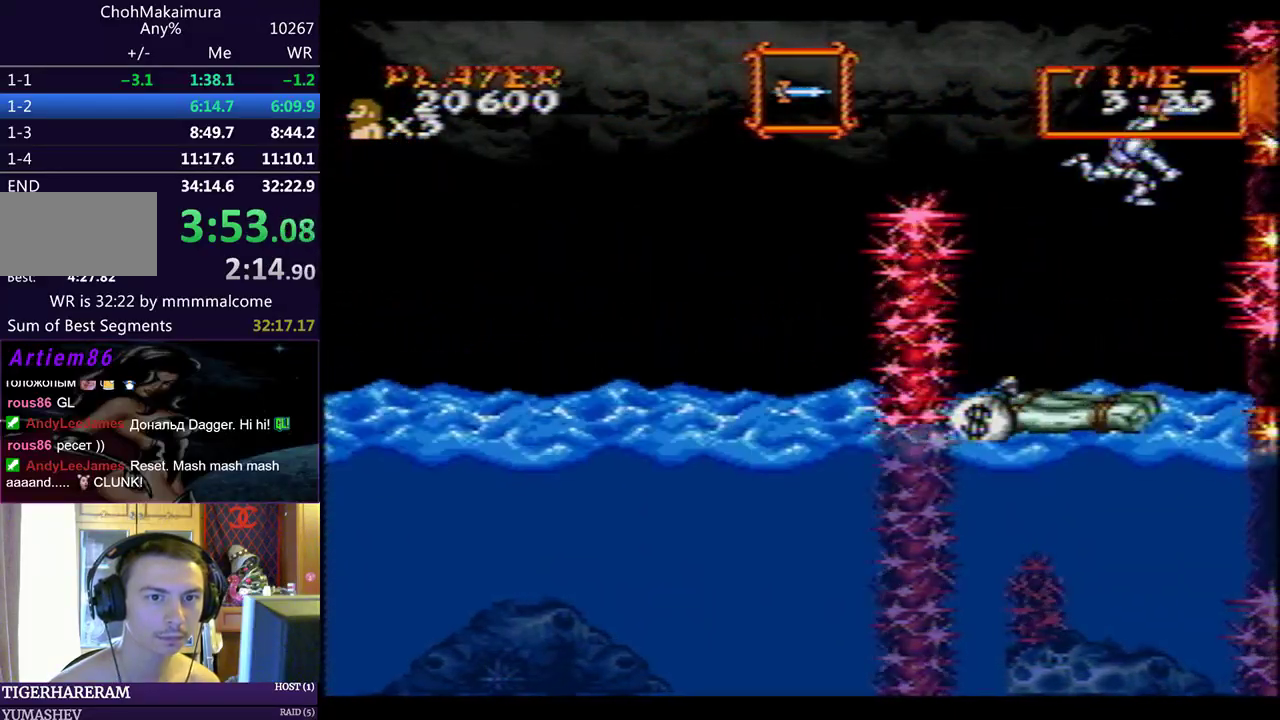
{"dt_ms": 500, "buttons": [], "left_stick": "center", "events": [[17, "SQUARE", "up"], [100, "SQUARE", "down"], [183, "SQUARE", "up"], [233, "SQUARE", "down"], [317, "SQUARE", "up"], [400, "SQUARE", "down"], [483, "SQUARE", "up"]]}
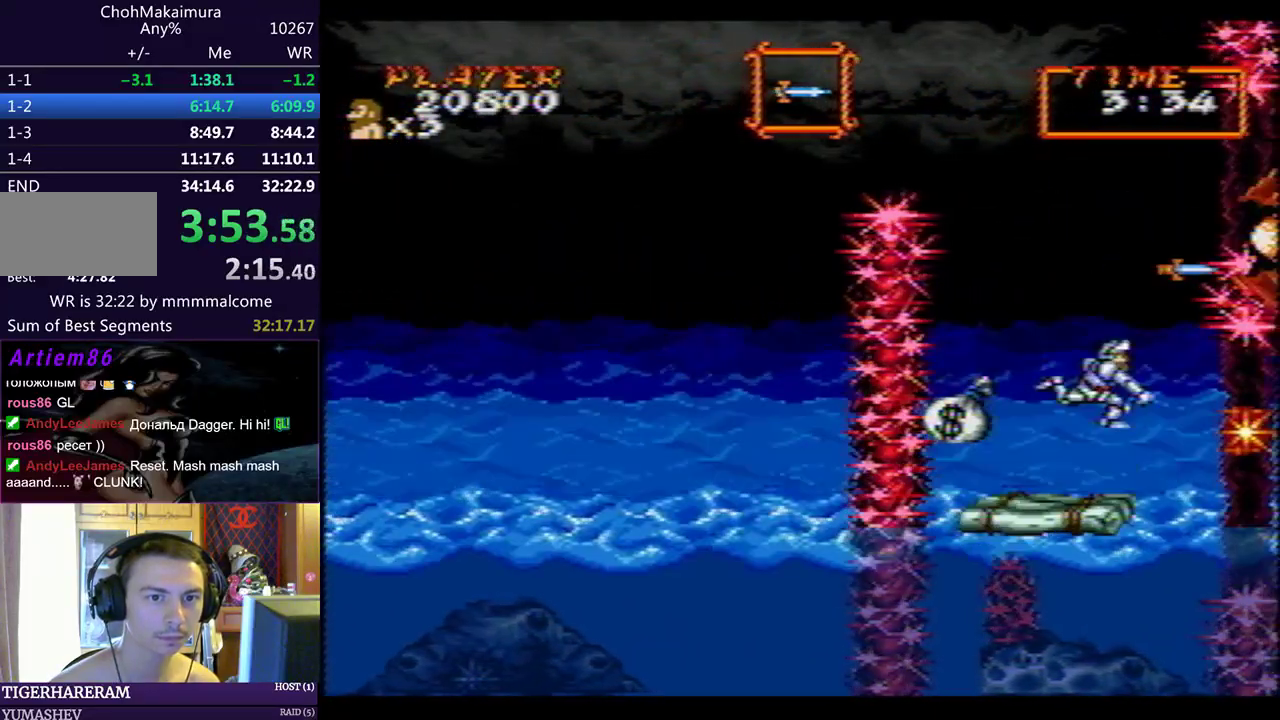
{"dt_ms": 500, "buttons": ["SQUARE"], "left_stick": "center", "events": [[33, "SQUARE", "down"], [117, "SQUARE", "up"], [183, "SQUARE", "down"], [283, "SQUARE", "up"], [333, "SQUARE", "down"], [417, "SQUARE", "up"], [467, "SQUARE", "down"]]}
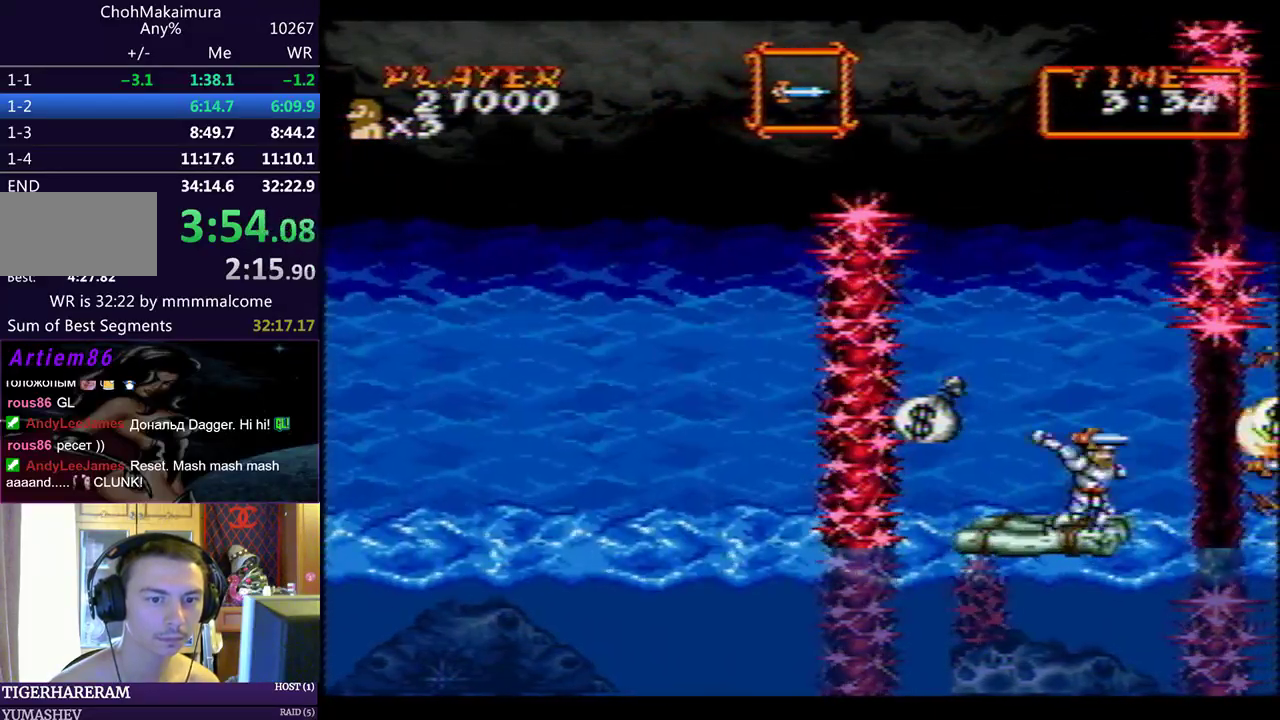
{"dt_ms": 500, "buttons": ["DPAD_LEFT"], "left_stick": "center", "events": [[33, "SQUARE", "up"], [283, "DPAD_LEFT", "down"]]}
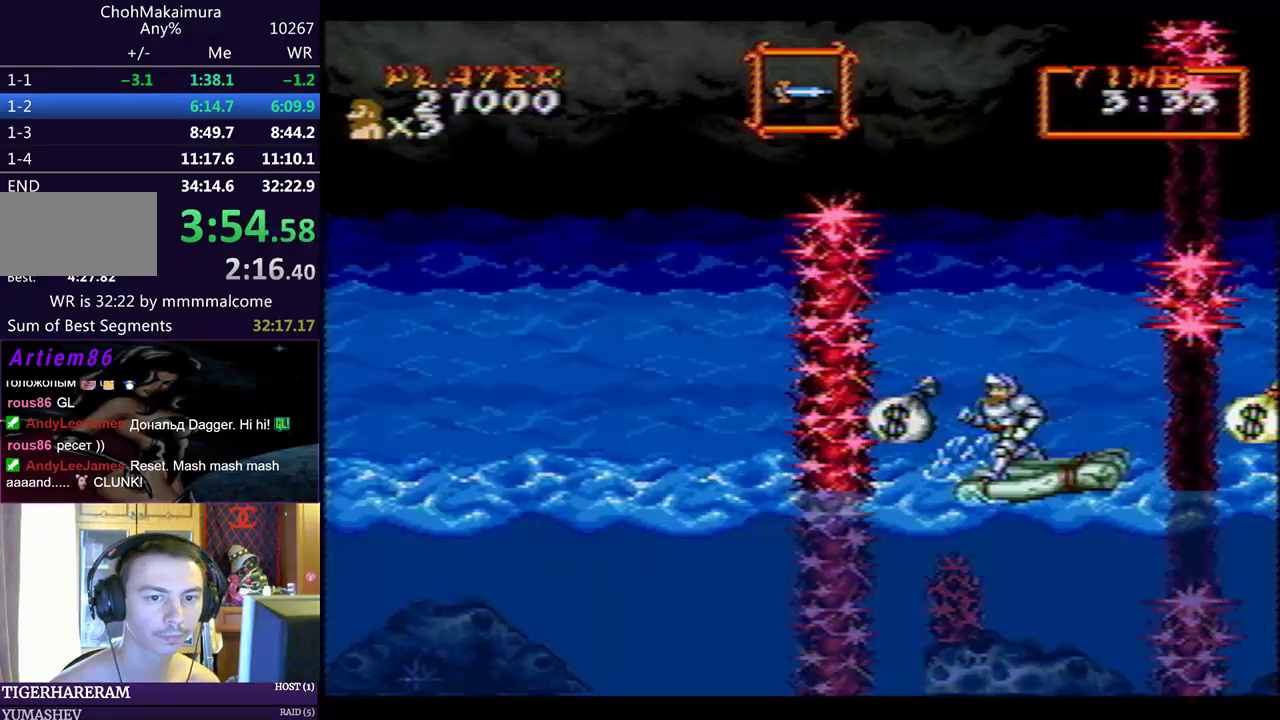
{"dt_ms": 500, "buttons": [], "left_stick": "center", "events": [[117, "DPAD_LEFT", "up"]]}
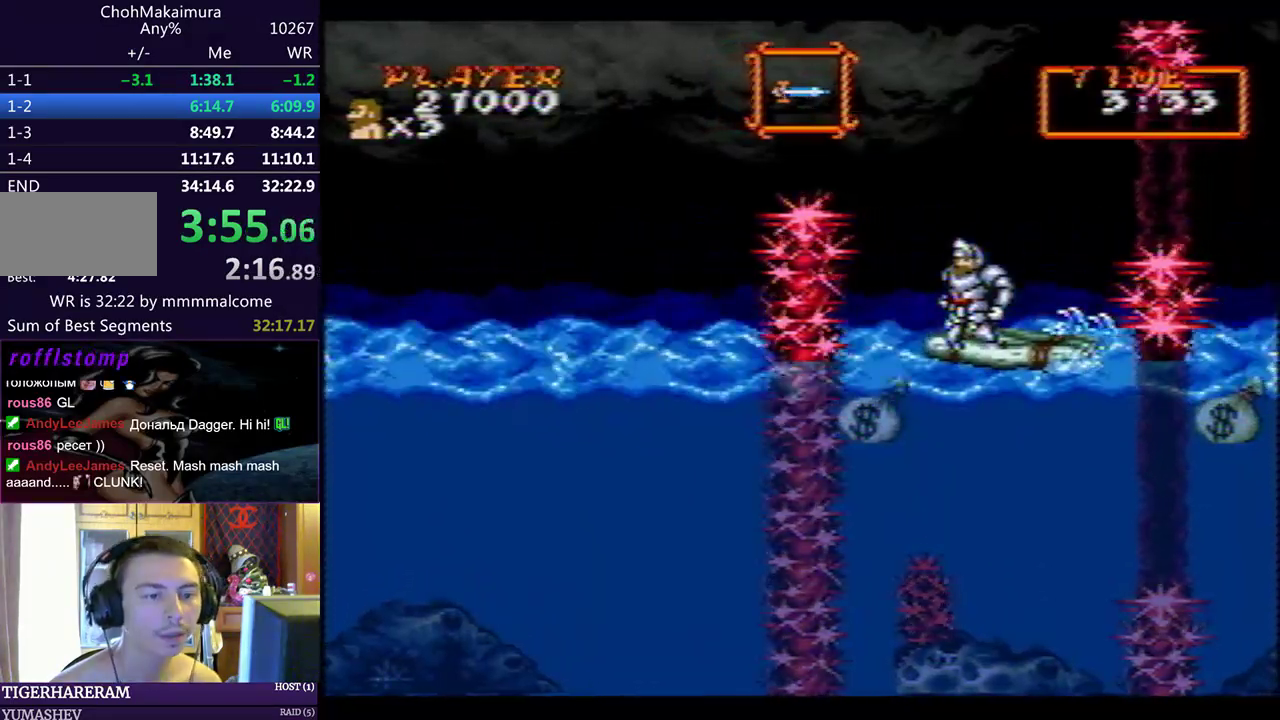
{"dt_ms": 500, "buttons": [], "left_stick": "center", "events": []}
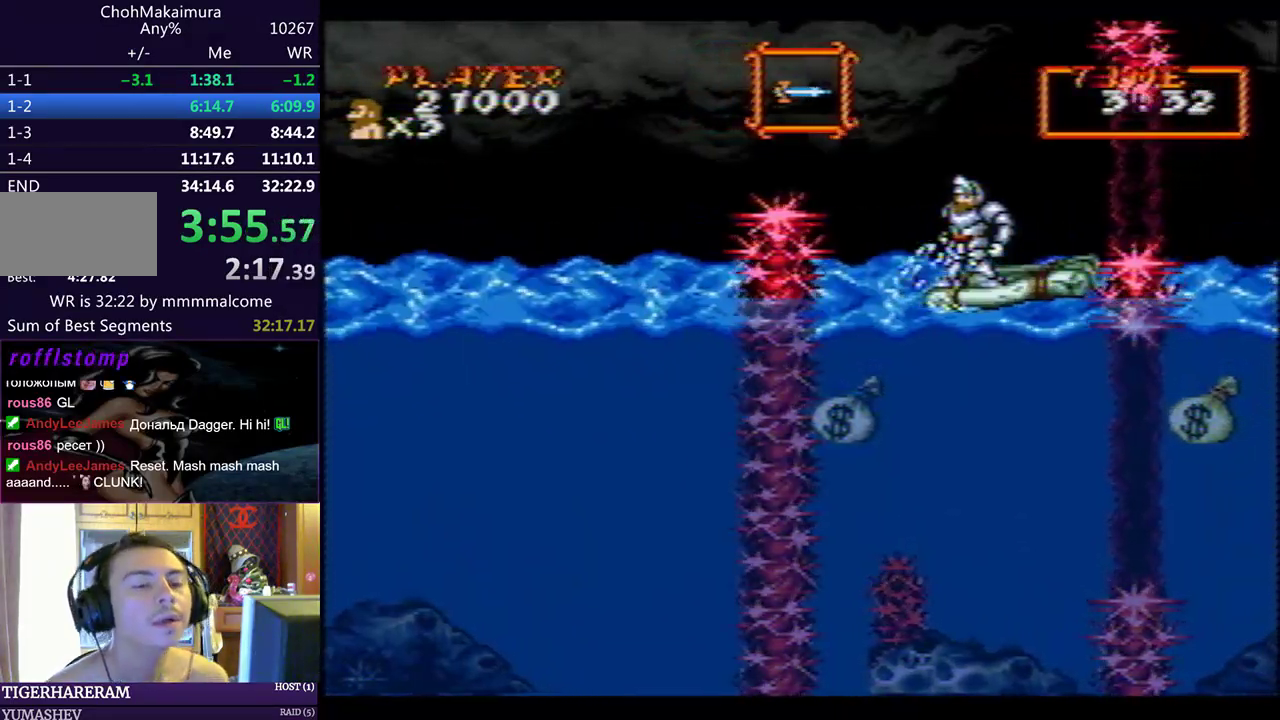
{"dt_ms": 500, "buttons": [], "left_stick": "center", "events": []}
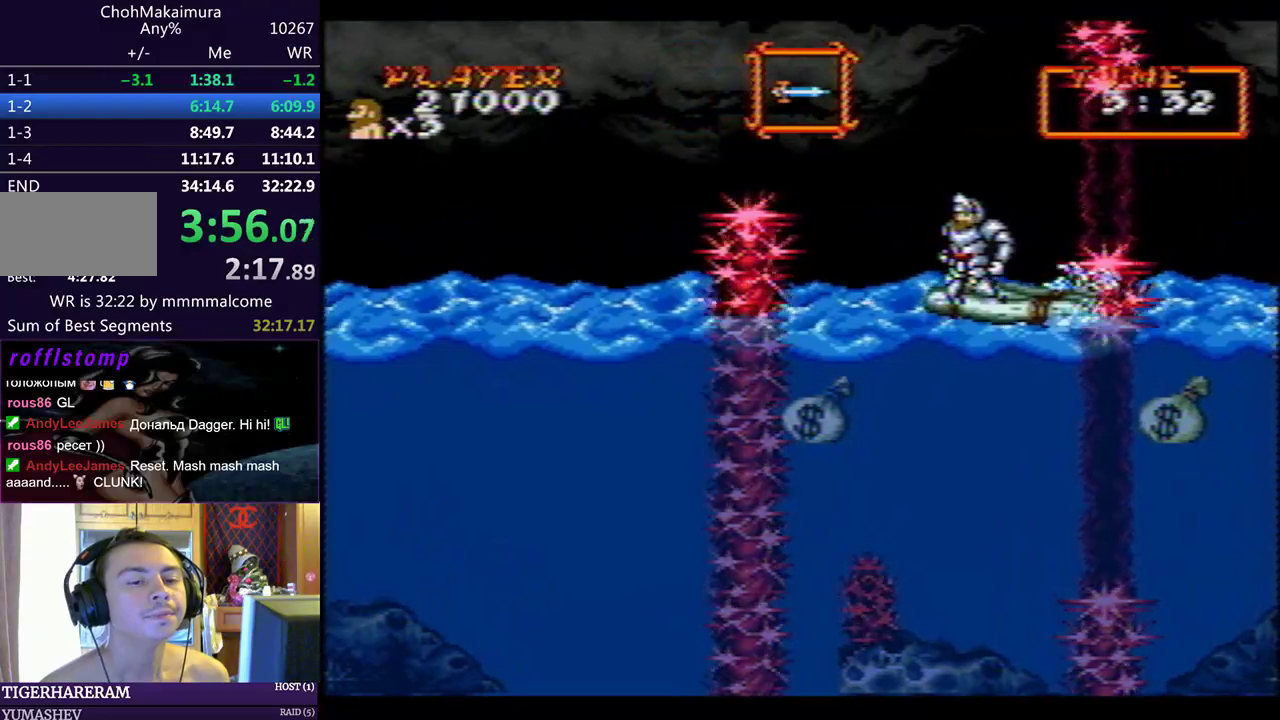
{"dt_ms": 500, "buttons": [], "left_stick": "center", "events": [[17, "DPAD_DOWN", "down"], [50, "DPAD_RIGHT", "down"], [250, "SQUARE", "down"], [333, "SQUARE", "up"], [400, "DPAD_RIGHT", "up"], [417, "DPAD_DOWN", "up"]]}
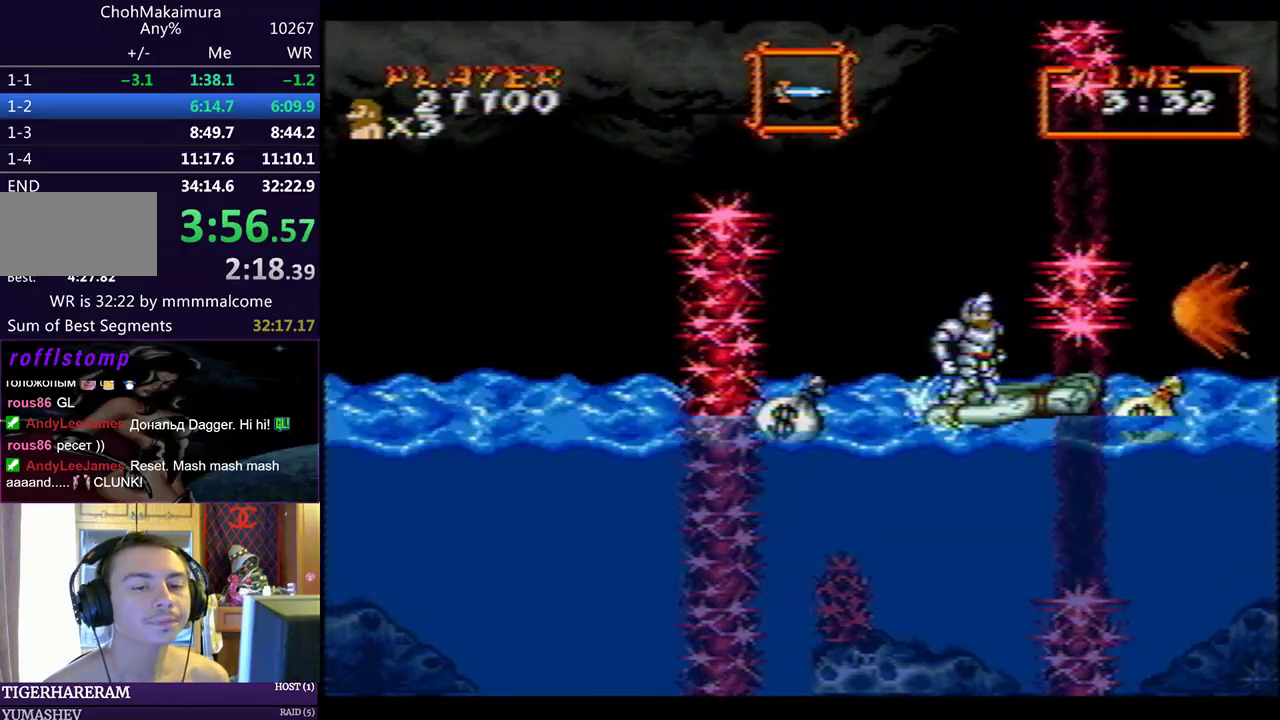
{"dt_ms": 500, "buttons": ["DPAD_RIGHT"], "left_stick": "center", "events": [[233, "DPAD_RIGHT", "down"]]}
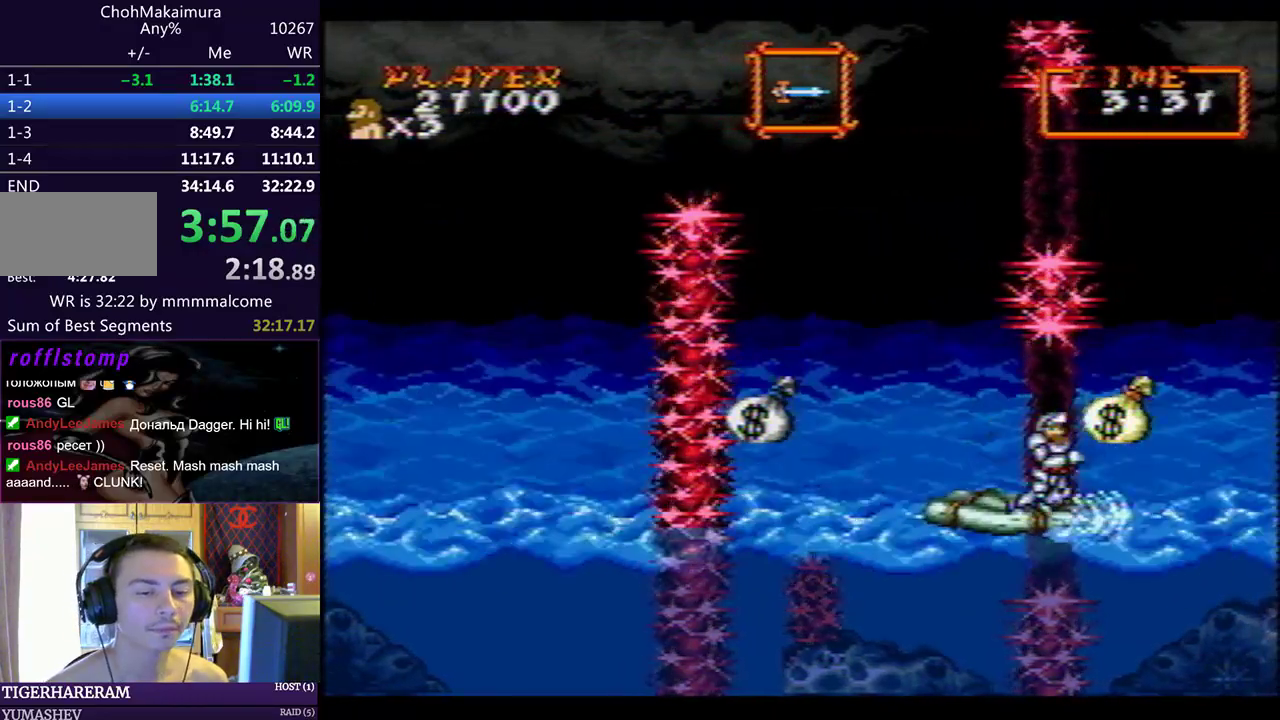
{"dt_ms": 500, "buttons": [], "left_stick": "center", "events": [[167, "CIRCLE", "down"], [250, "CIRCLE", "up"], [283, "DPAD_RIGHT", "up"], [367, "CIRCLE", "down"], [433, "CIRCLE", "up"]]}
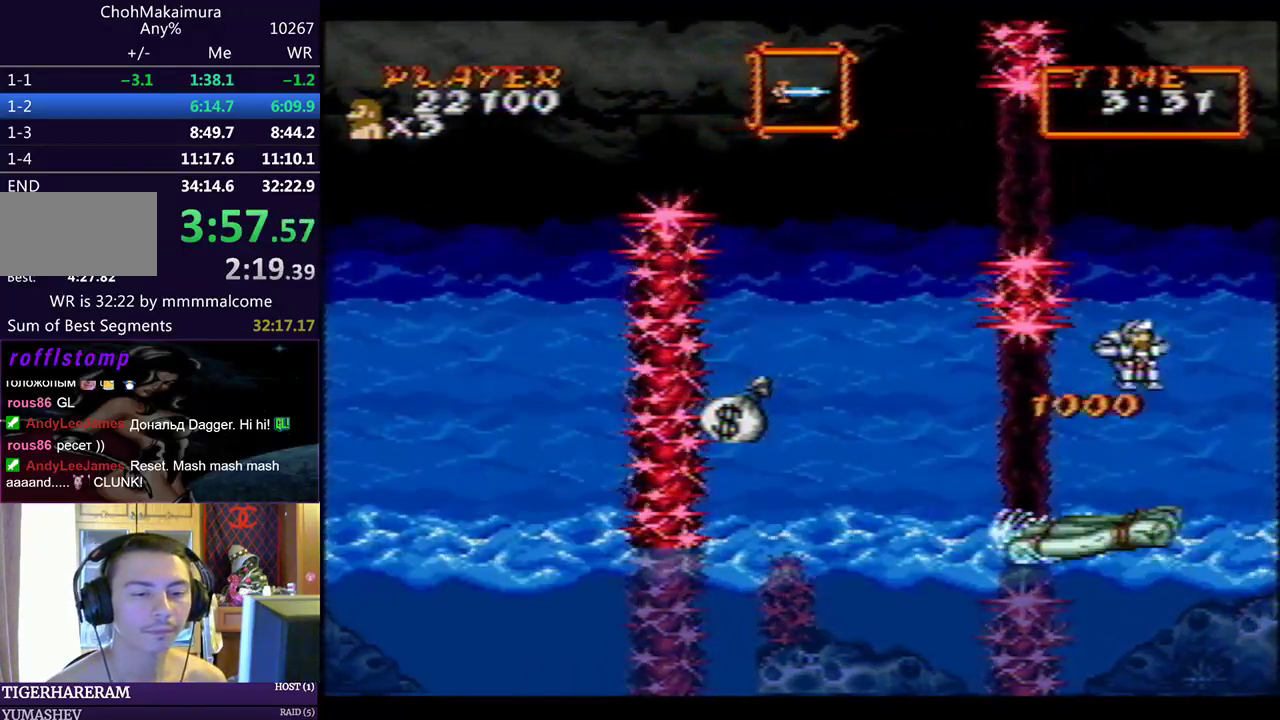
{"dt_ms": 500, "buttons": ["DPAD_LEFT"], "left_stick": "center", "events": [[67, "SQUARE", "down"], [150, "SQUARE", "up"], [500, "DPAD_LEFT", "down"]]}
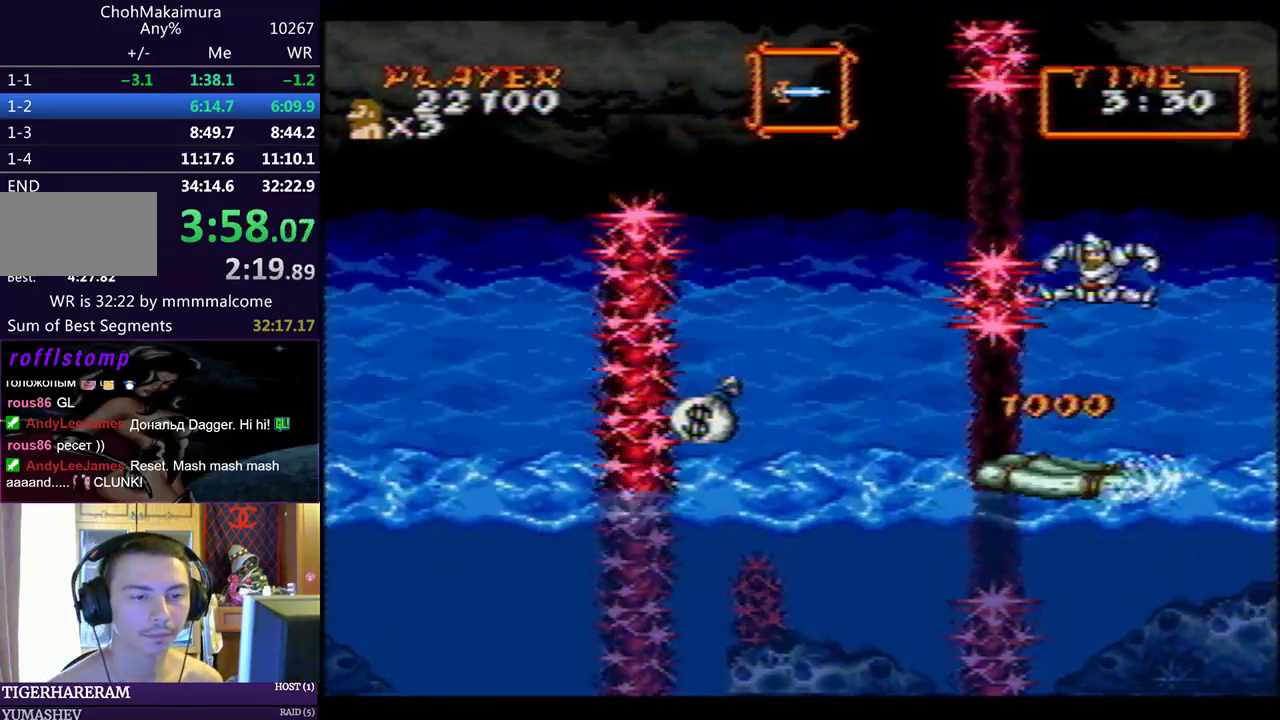
{"dt_ms": 500, "buttons": ["CROSS"], "left_stick": "center", "events": [[100, "DPAD_LEFT", "up"], [300, "CIRCLE", "down"], [333, "SQUARE", "down"], [383, "CIRCLE", "up"], [417, "SQUARE", "up"], [467, "CROSS", "down"], [467, "SQUARE", "down"], [500, "SQUARE", "up"]]}
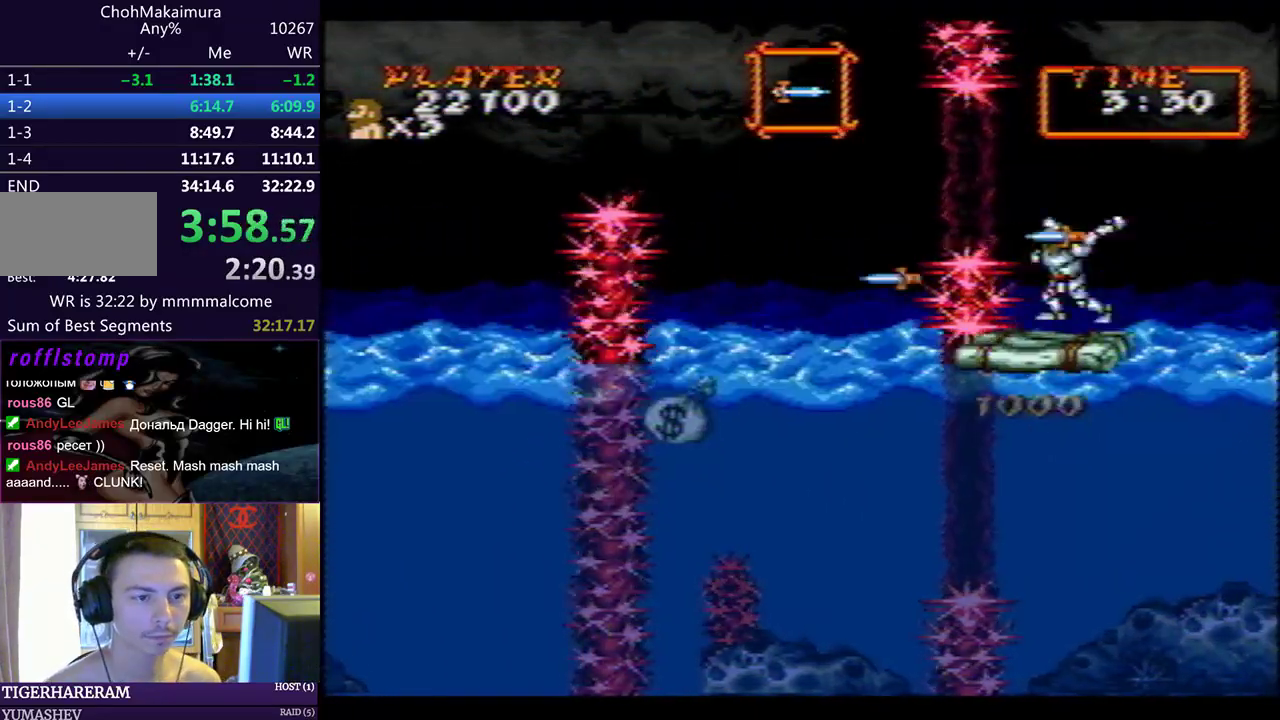
{"dt_ms": 500, "buttons": [], "left_stick": "center", "events": [[17, "CROSS", "up"], [200, "CIRCLE", "down"], [267, "SQUARE", "down"], [283, "CIRCLE", "up"], [317, "SQUARE", "up"]]}
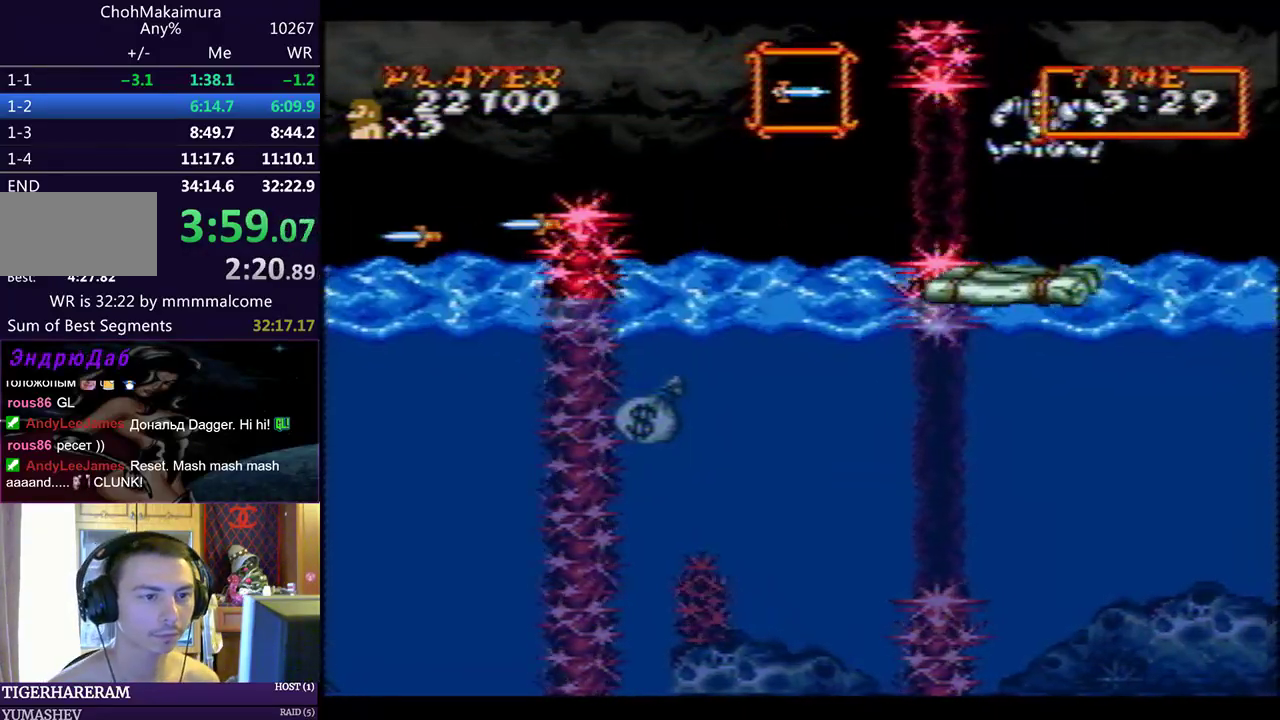
{"dt_ms": 500, "buttons": [], "left_stick": "center", "events": []}
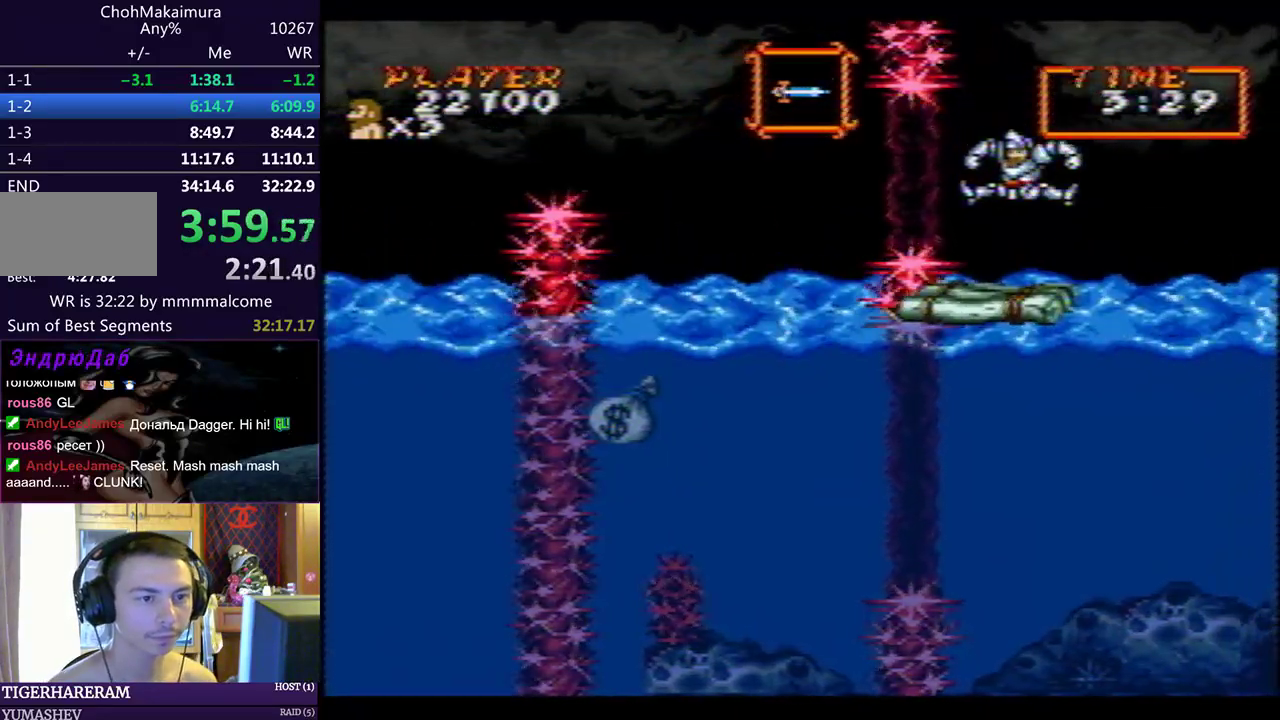
{"dt_ms": 500, "buttons": [], "left_stick": "center", "events": []}
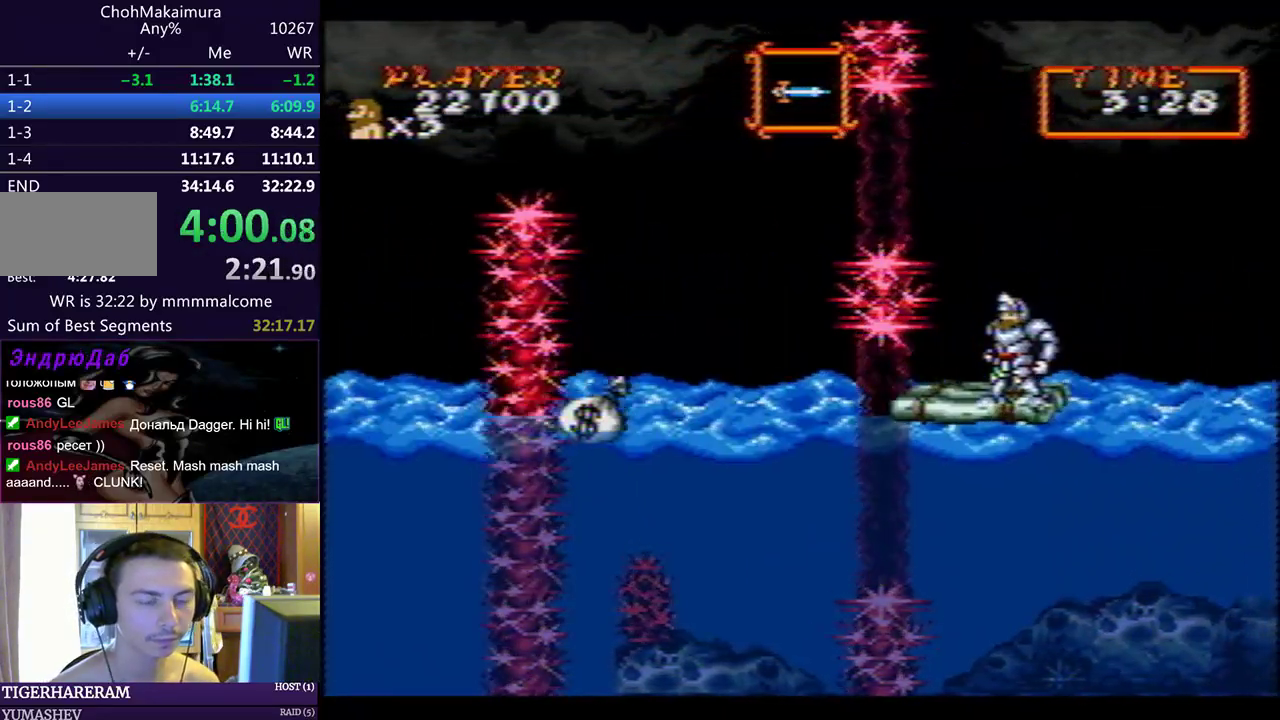
{"dt_ms": 500, "buttons": ["DPAD_DOWN"], "left_stick": "center", "events": [[217, "DPAD_DOWN", "down"], [300, "DPAD_RIGHT", "down"], [500, "DPAD_RIGHT", "up"]]}
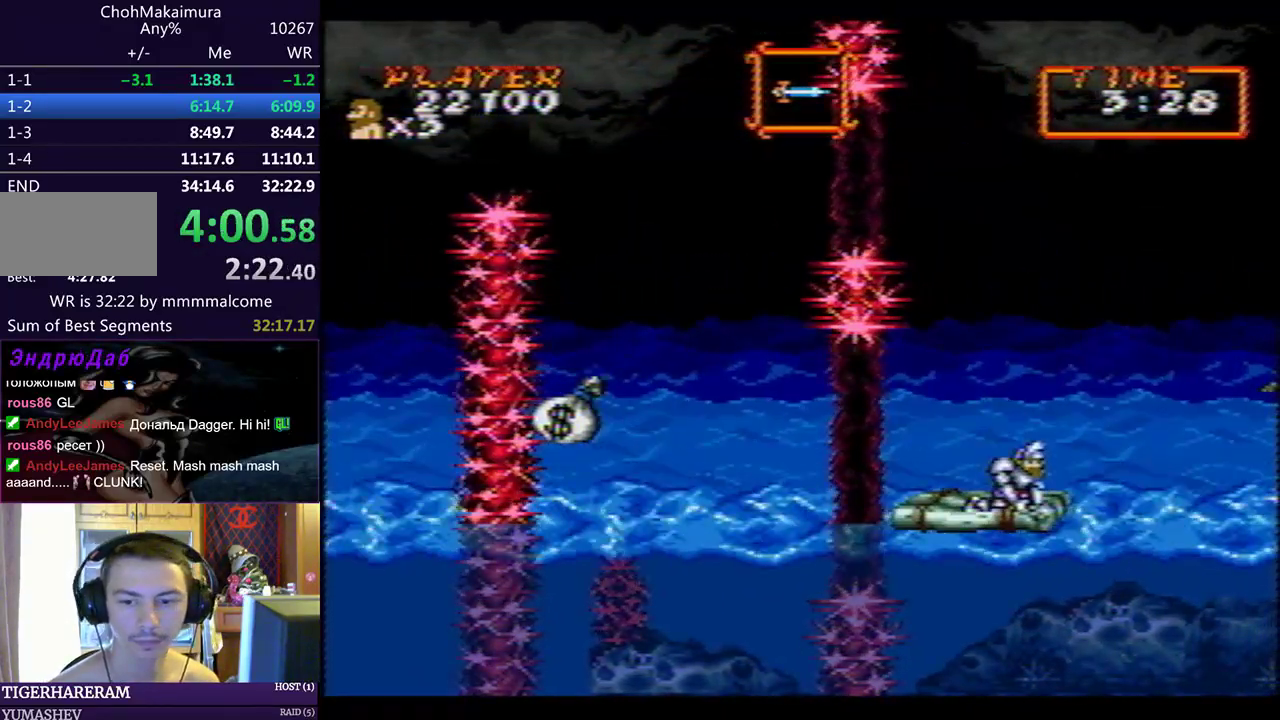
{"dt_ms": 500, "buttons": [], "left_stick": "center", "events": [[50, "DPAD_DOWN", "up"]]}
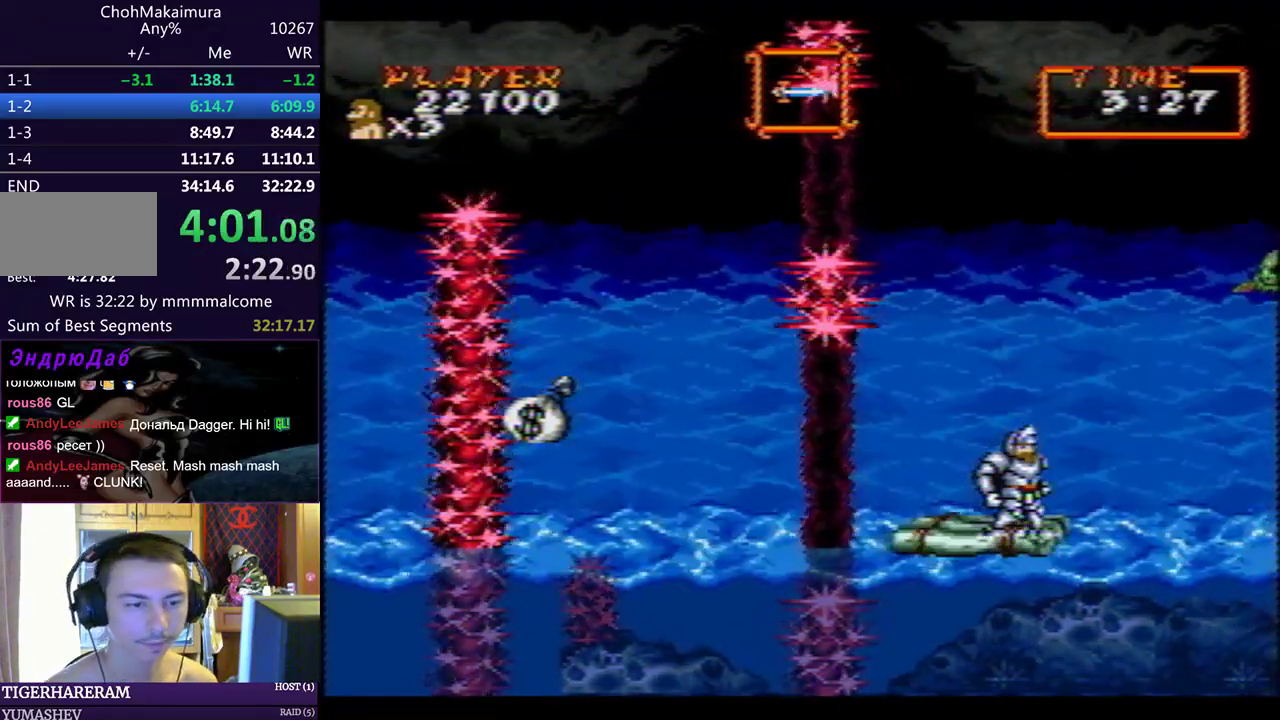
{"dt_ms": 500, "buttons": [], "left_stick": "center", "events": []}
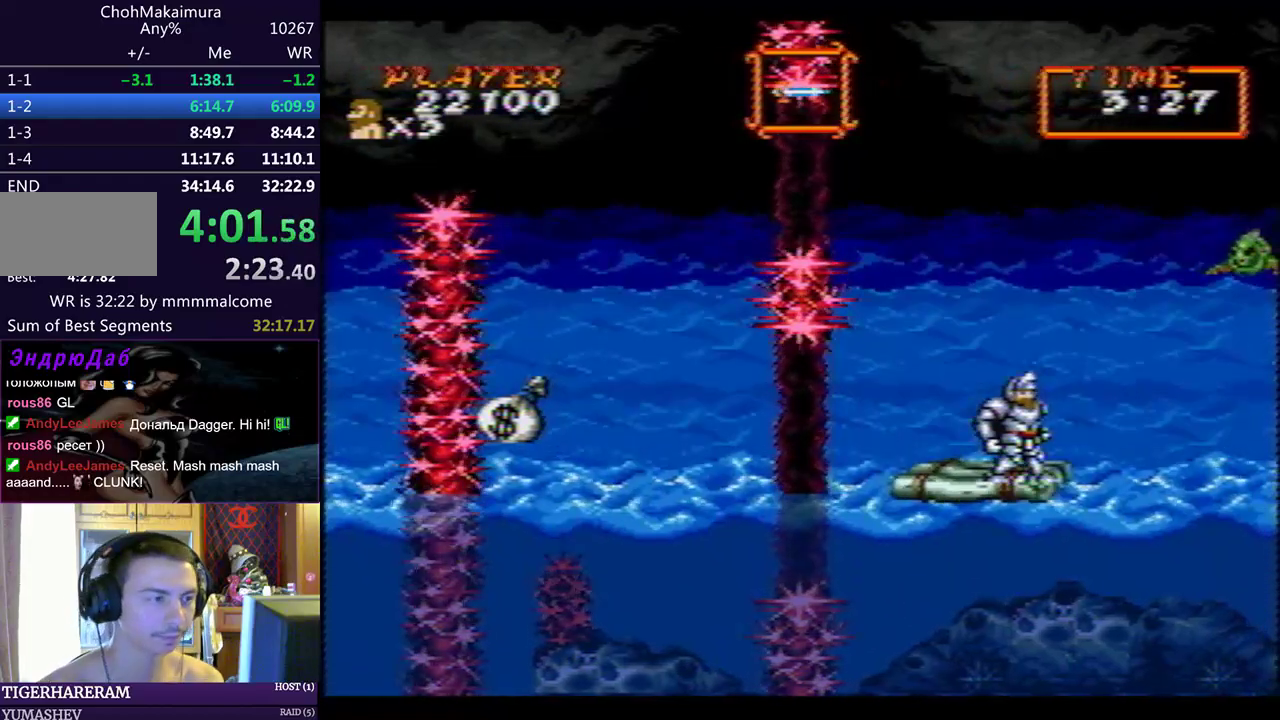
{"dt_ms": 500, "buttons": [], "left_stick": "center", "events": []}
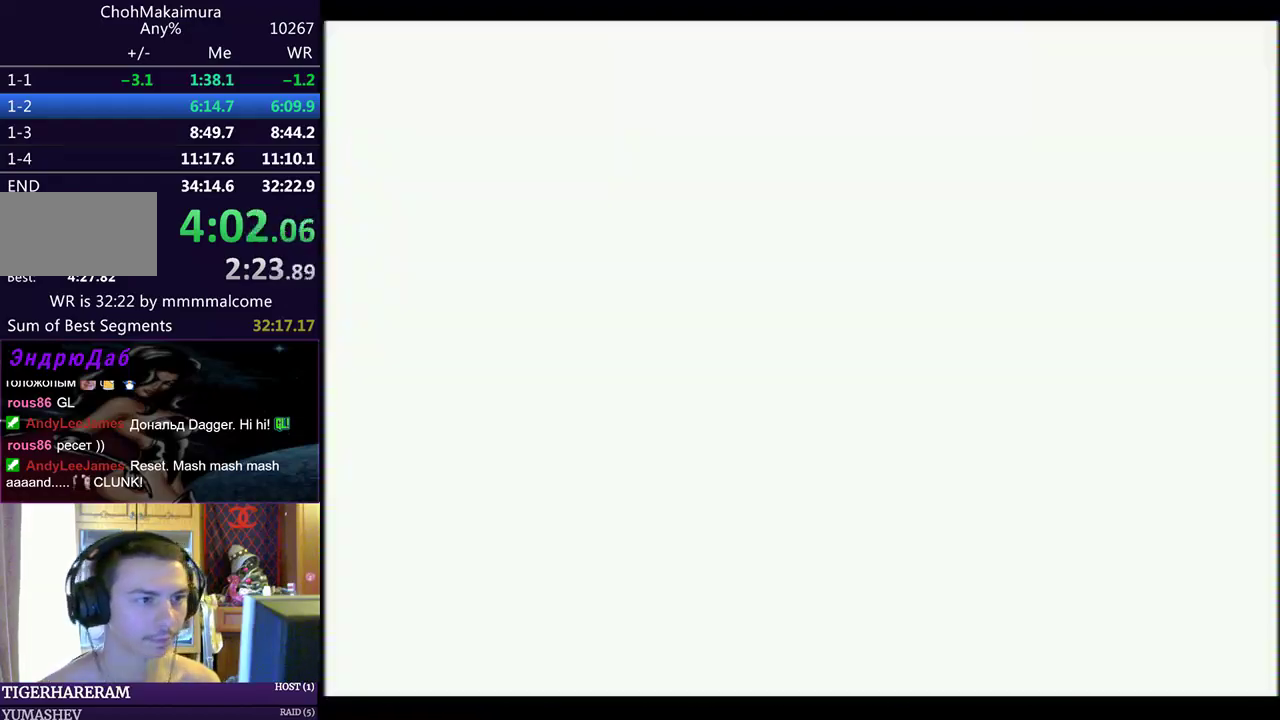
{"dt_ms": 500, "buttons": [], "left_stick": "center", "events": []}
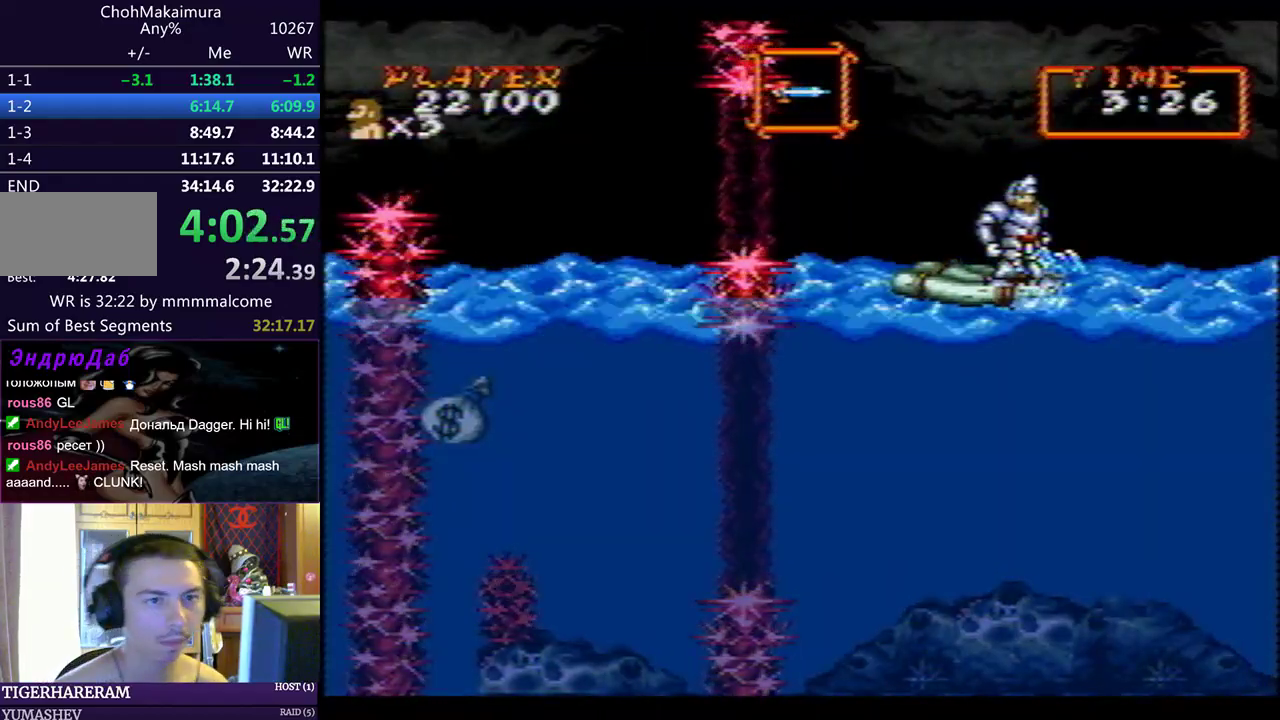
{"dt_ms": 500, "buttons": [], "left_stick": "center", "events": []}
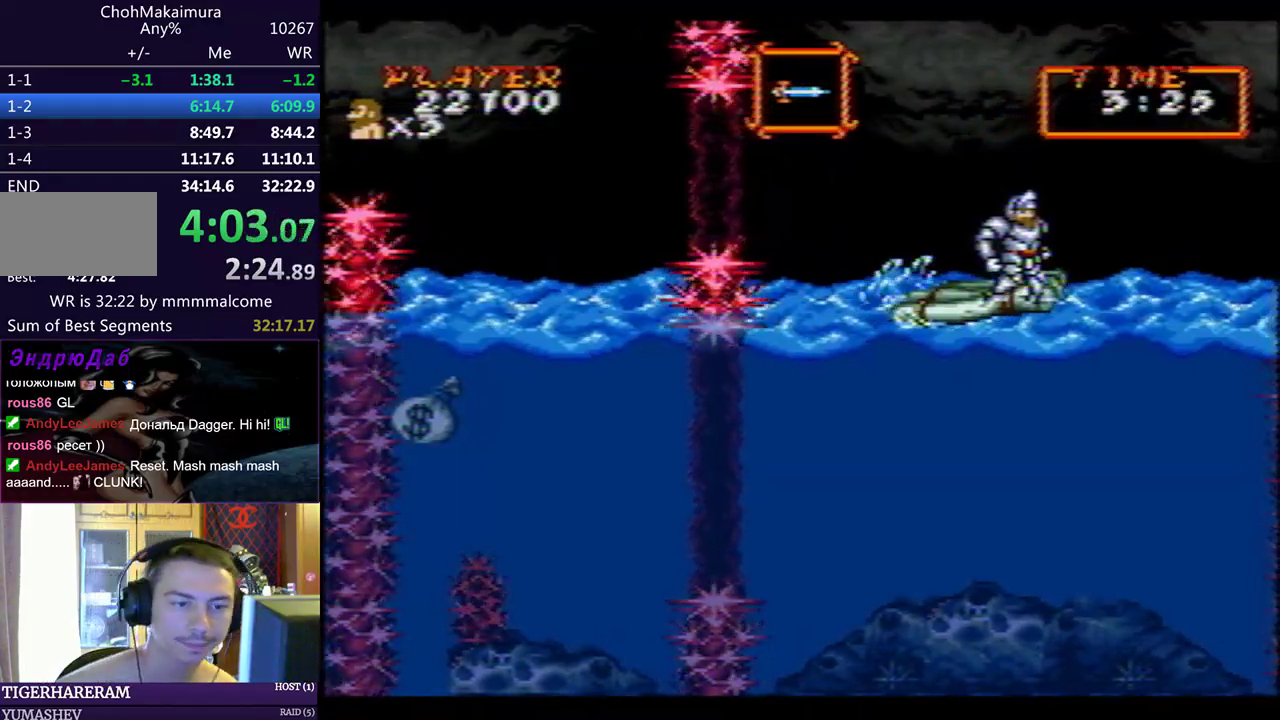
{"dt_ms": 500, "buttons": [], "left_stick": "center", "events": [[17, "DPAD_LEFT", "down"], [250, "DPAD_LEFT", "up"]]}